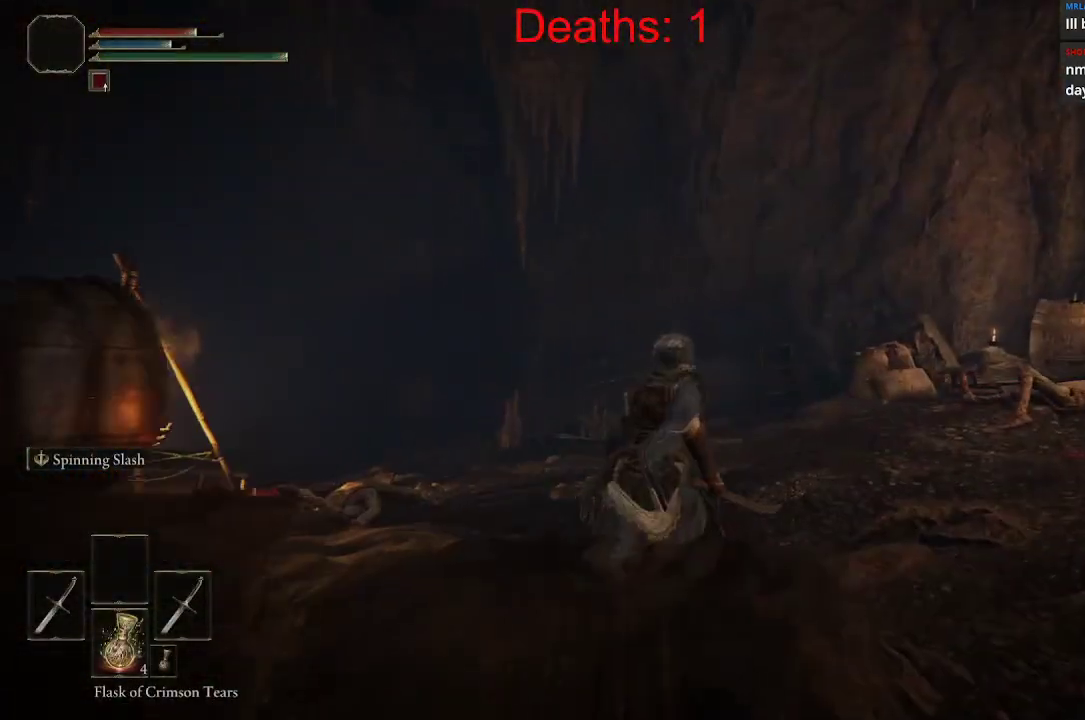
Gameplay with a controller (Xbox layout); each line is a JSON object with the inputs held at the frame after it. "events" lists button and stick changes between this image and that frame as [ms after this image, input, new state], when the widget could be followed in between.
{"buttons": [], "left_stick": "up-right", "right_stick": "right", "events": [[183, "B", "down"], [233, "B", "up"], [400, "right_stick", "right"]]}
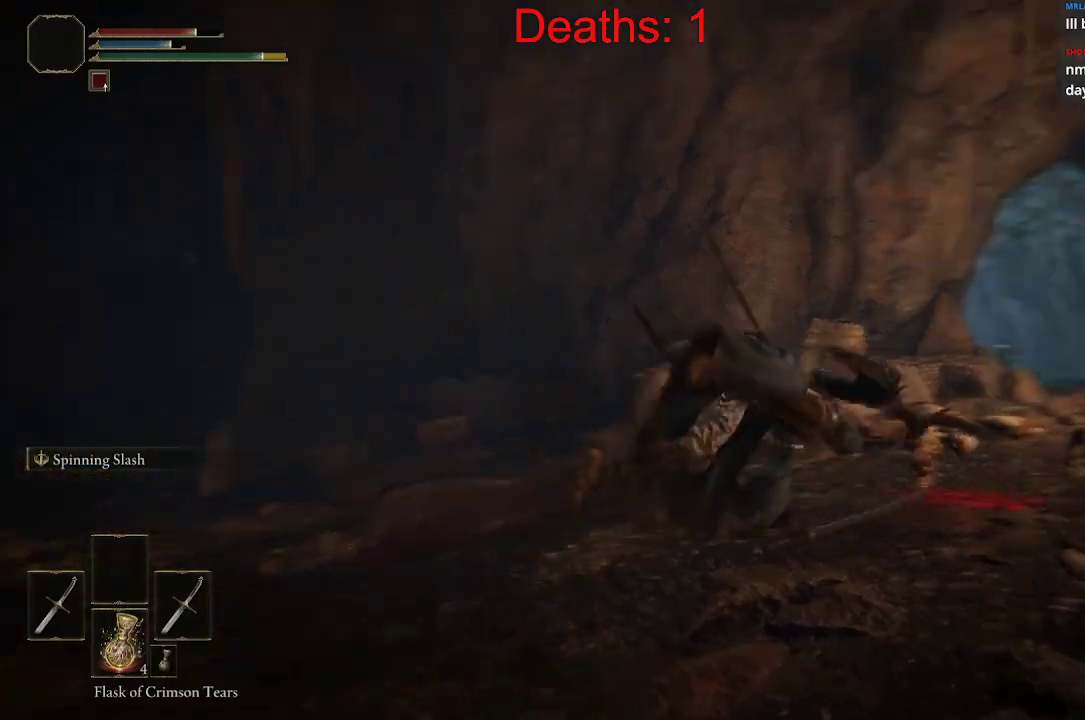
{"buttons": [], "left_stick": "left", "right_stick": "center", "events": [[250, "left_stick", "center"], [283, "right_stick", "down-right"], [383, "left_stick", "left"], [433, "right_stick", "center"]]}
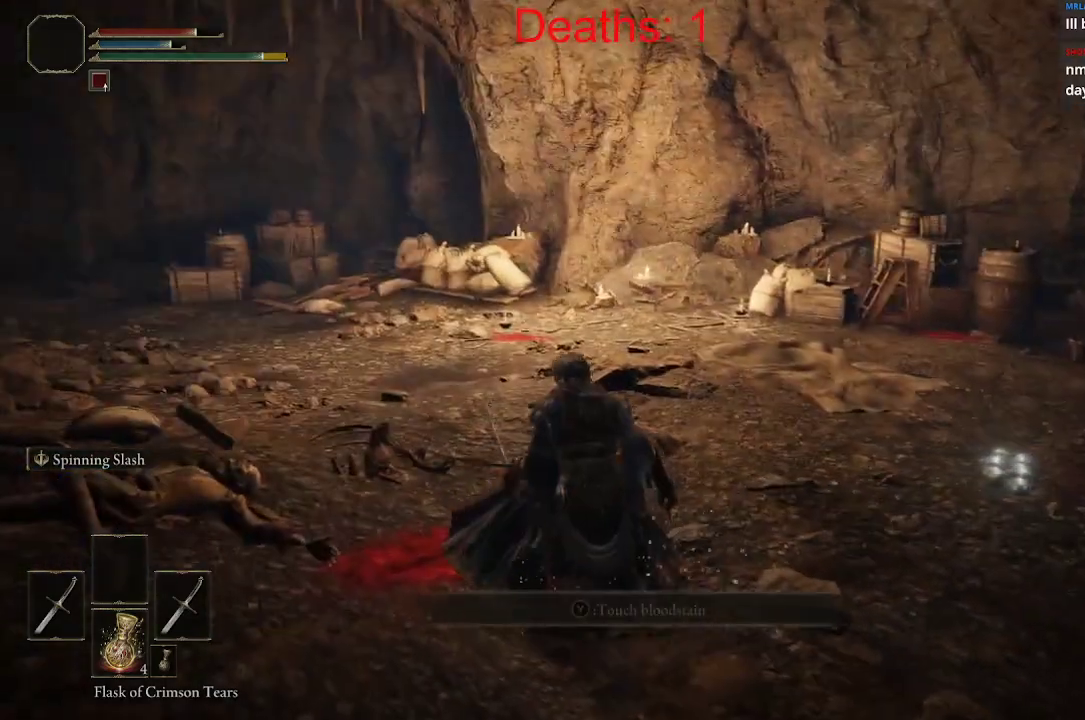
{"buttons": [], "left_stick": "left", "right_stick": "right", "events": [[483, "right_stick", "right"]]}
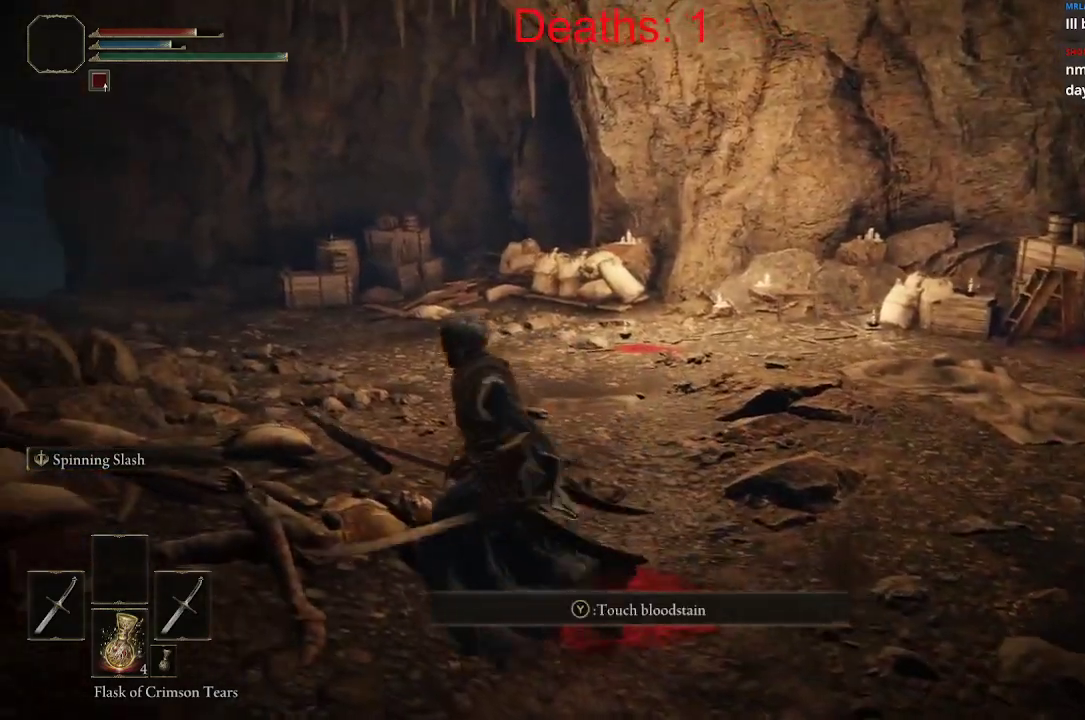
{"buttons": [], "left_stick": "center", "right_stick": "left", "events": [[67, "left_stick", "down"], [150, "right_stick", "up"], [200, "right_stick", "left"], [367, "left_stick", "center"]]}
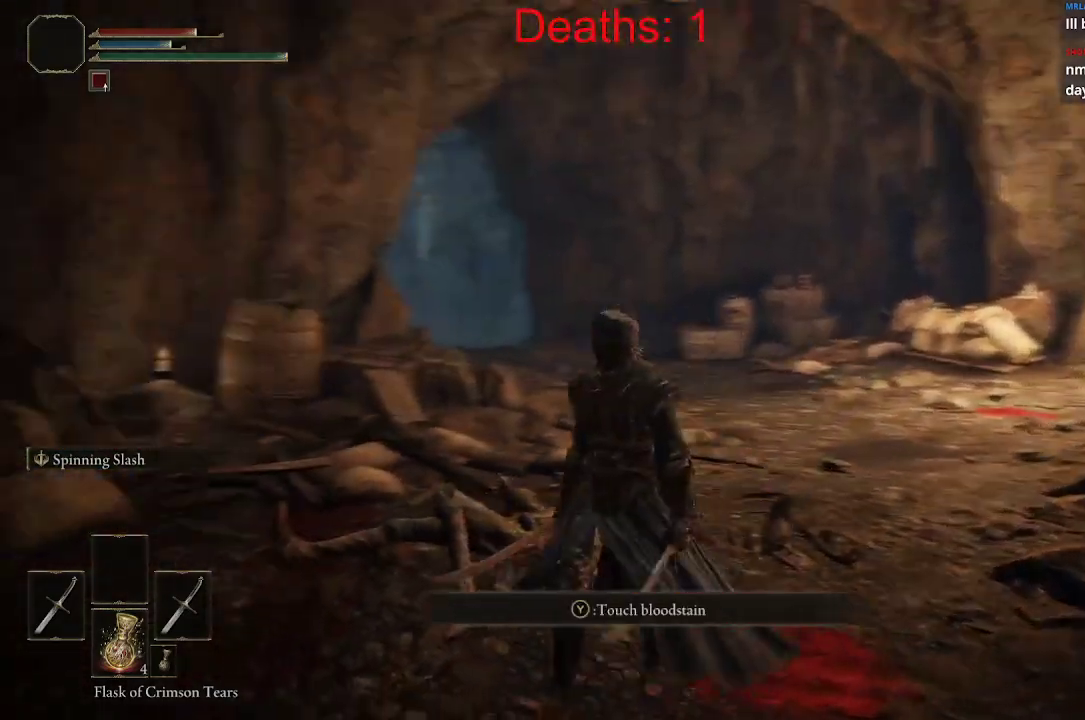
{"buttons": [], "left_stick": "center", "right_stick": "center", "events": [[50, "right_stick", "center"]]}
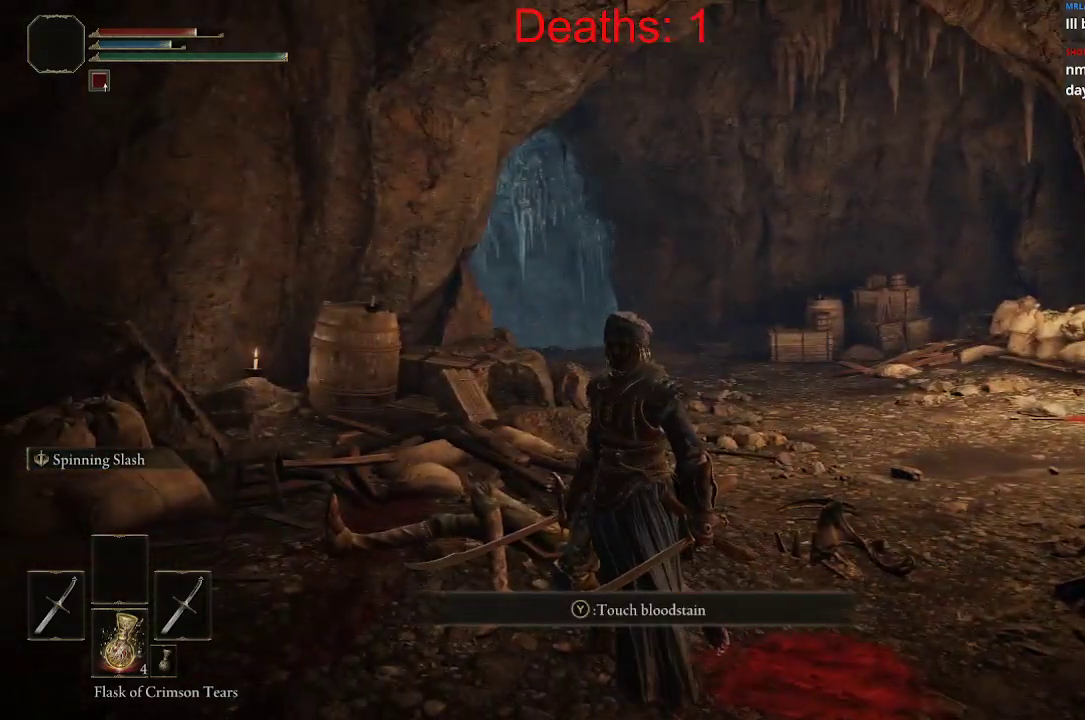
{"buttons": [], "left_stick": "up-left", "right_stick": "center", "events": [[83, "left_stick", "up"], [233, "left_stick", "up-left"]]}
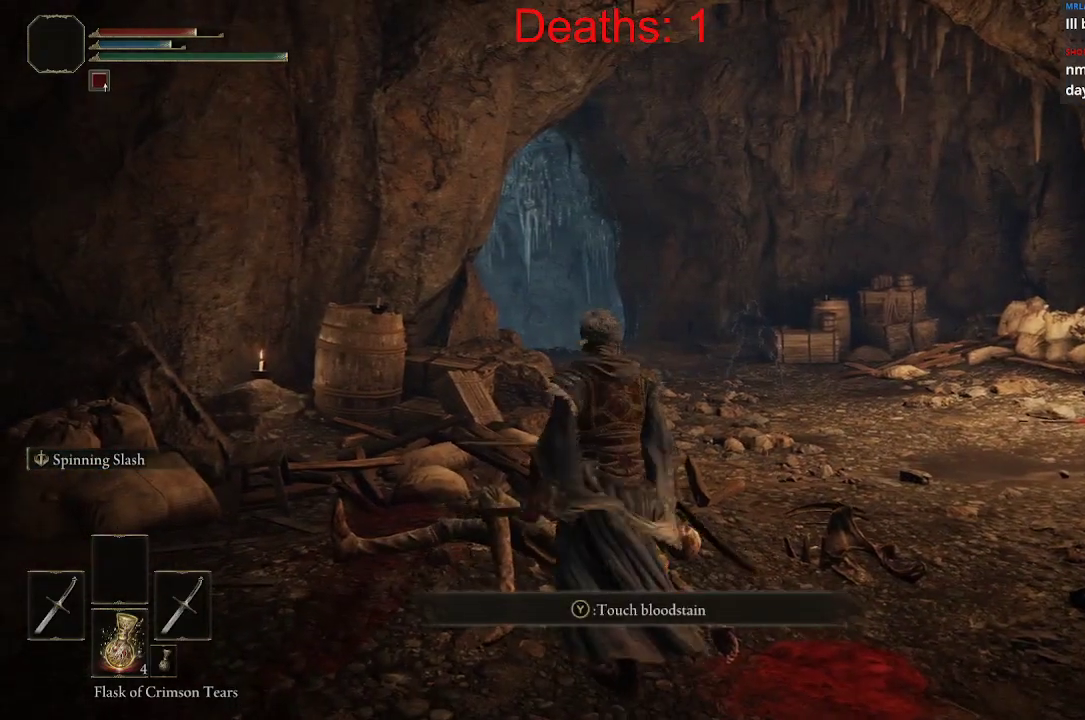
{"buttons": [], "left_stick": "up-left", "right_stick": "center", "events": []}
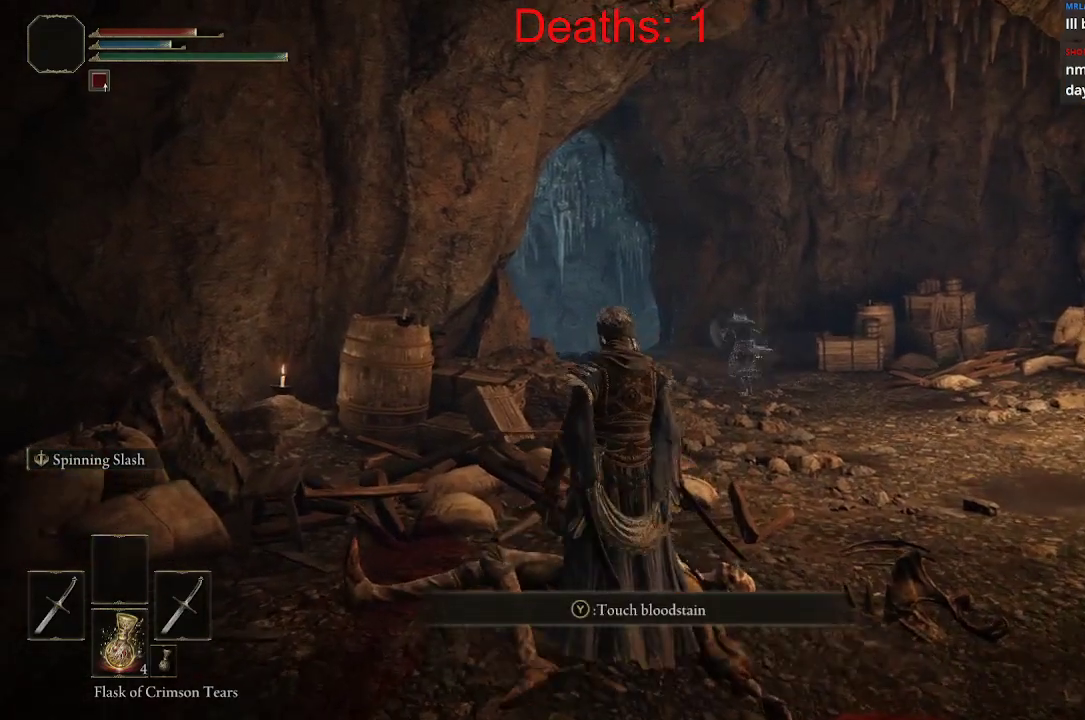
{"buttons": [], "left_stick": "up-left", "right_stick": "center", "events": [[150, "R3", "down"], [300, "R3", "up"]]}
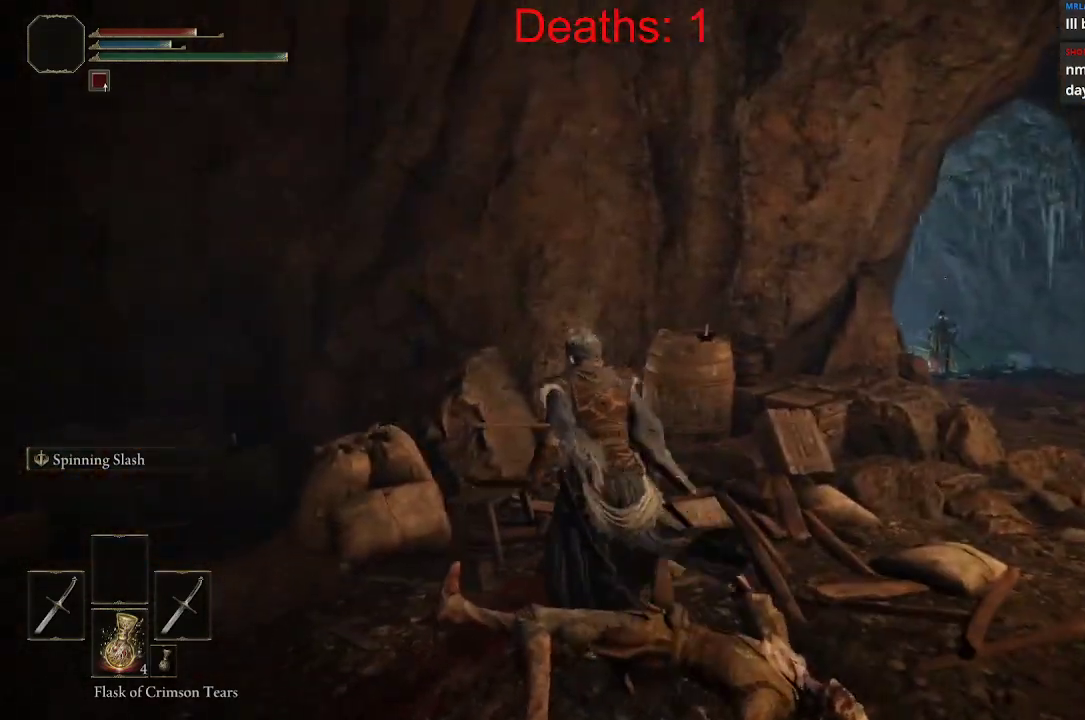
{"buttons": [], "left_stick": "up-right", "right_stick": "right", "events": [[33, "left_stick", "up"], [383, "right_stick", "right"], [450, "left_stick", "up-right"]]}
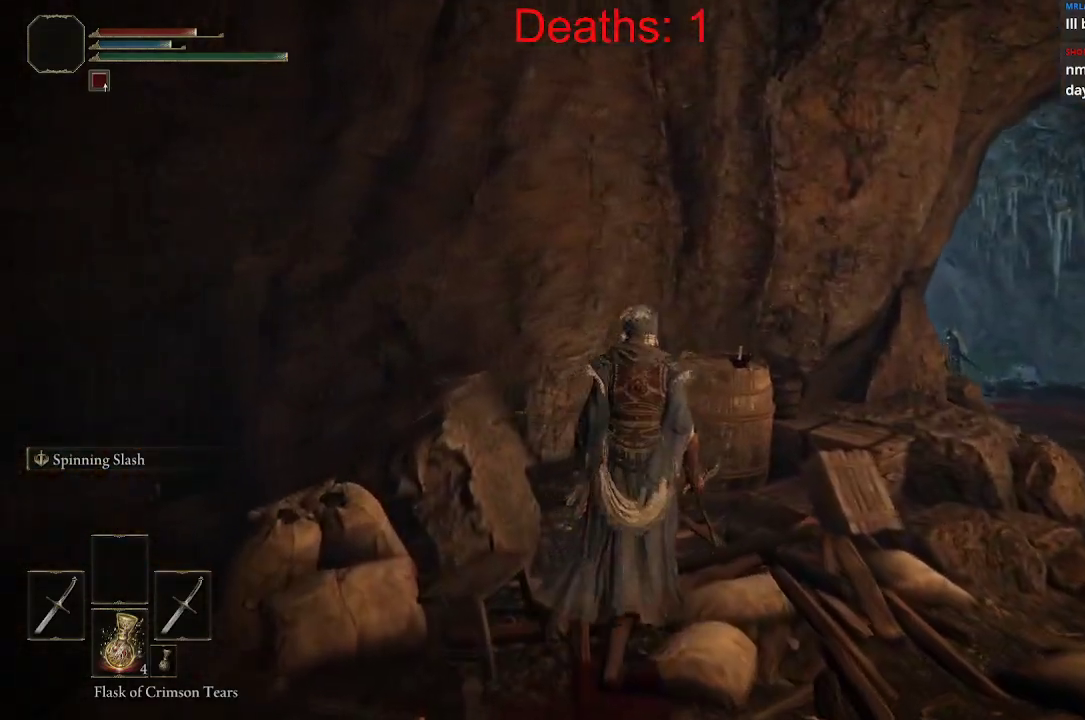
{"buttons": [], "left_stick": "up-right", "right_stick": "down-right", "events": [[400, "right_stick", "down-right"]]}
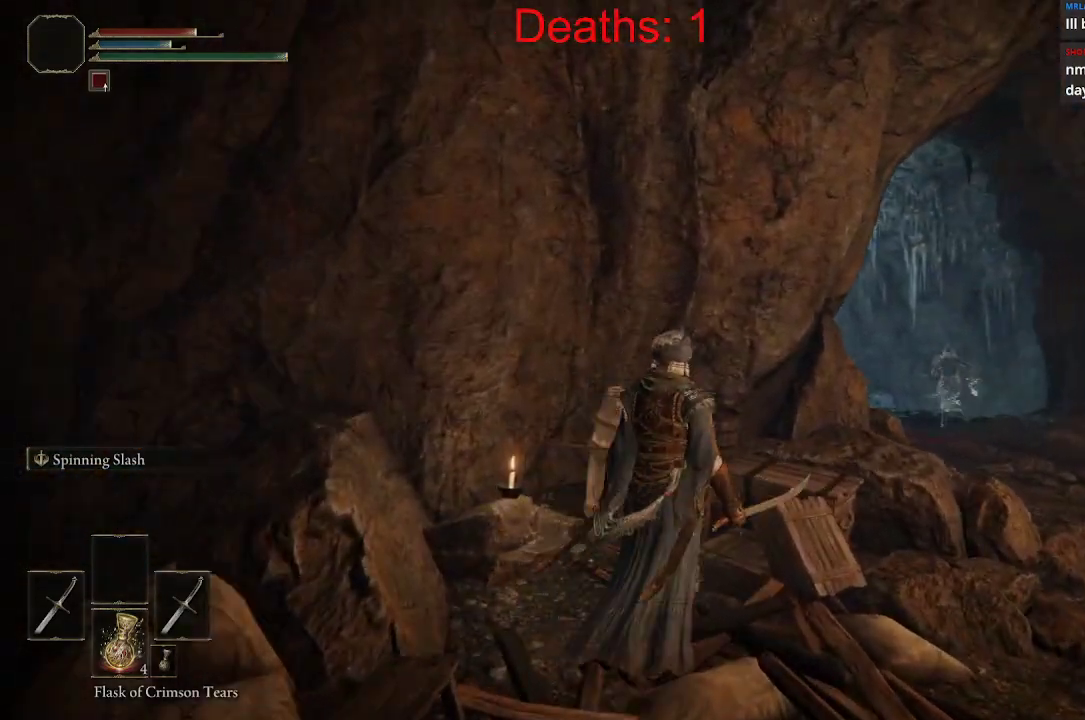
{"buttons": [], "left_stick": "center", "right_stick": "center", "events": [[183, "right_stick", "center"], [400, "left_stick", "center"]]}
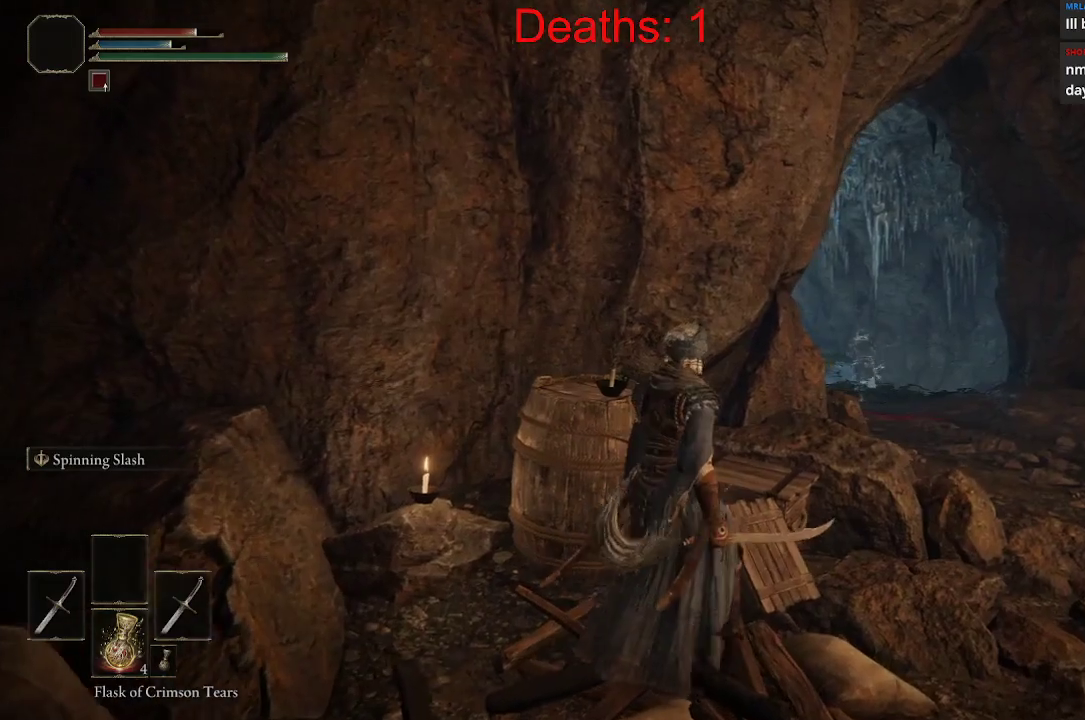
{"buttons": [], "left_stick": "center", "right_stick": "center", "events": []}
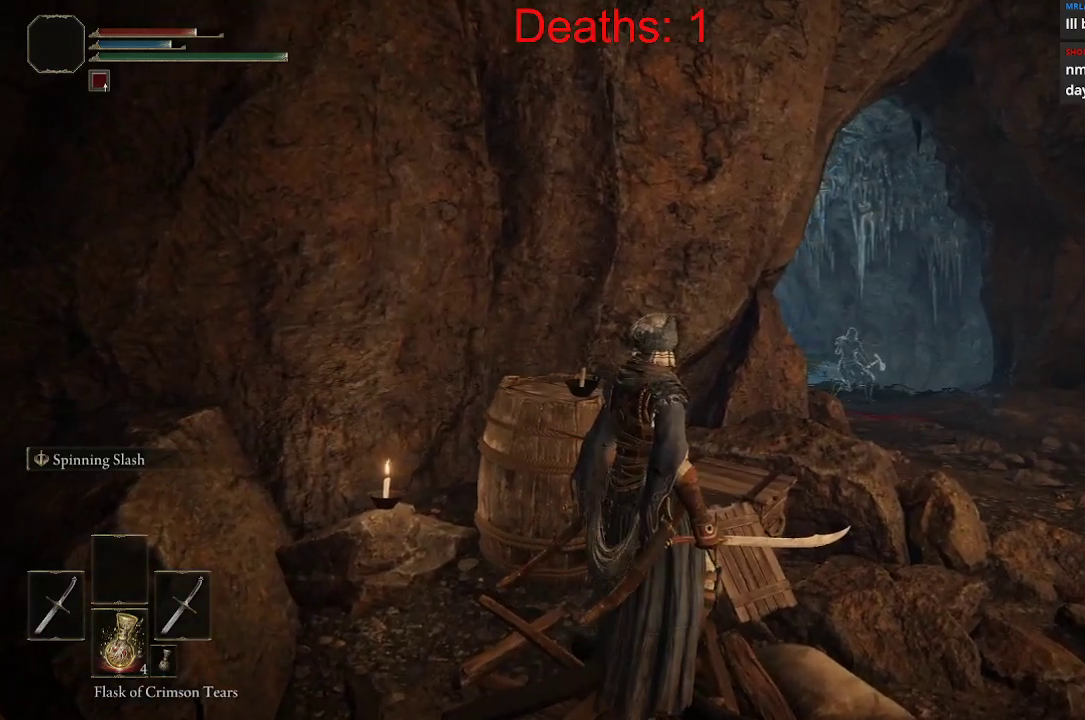
{"buttons": [], "left_stick": "center", "right_stick": "center", "events": [[200, "DPAD_LEFT", "down"], [317, "DPAD_LEFT", "up"]]}
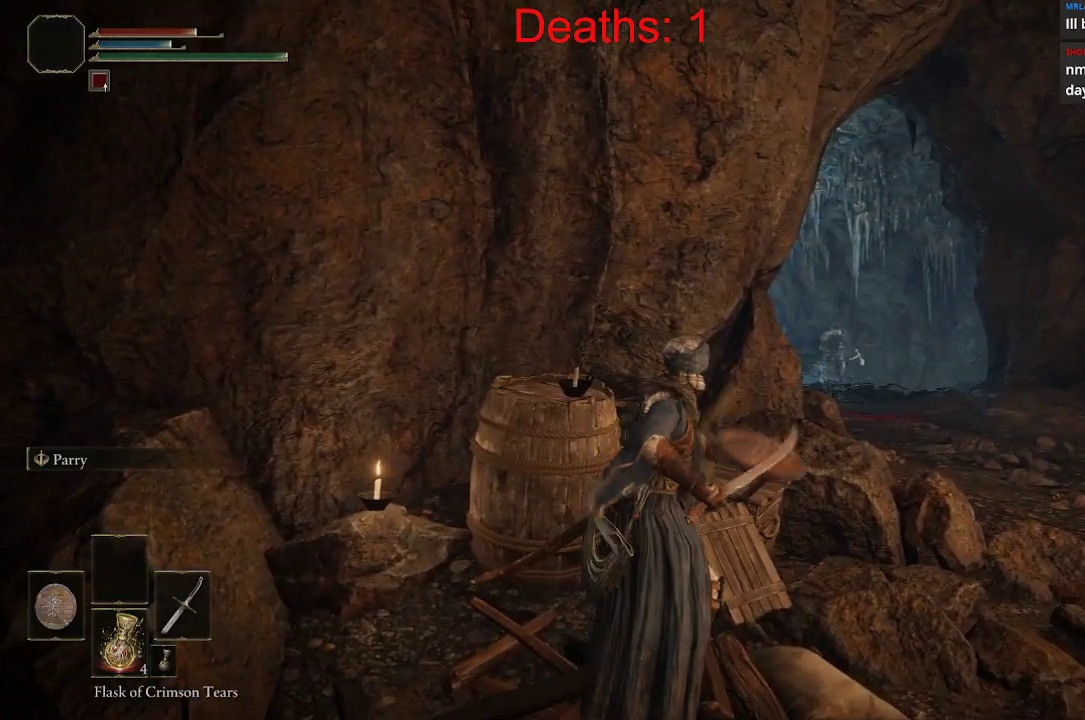
{"buttons": [], "left_stick": "up-right", "right_stick": "down-left", "events": [[67, "left_stick", "right"], [283, "left_stick", "up-right"], [433, "right_stick", "down-left"]]}
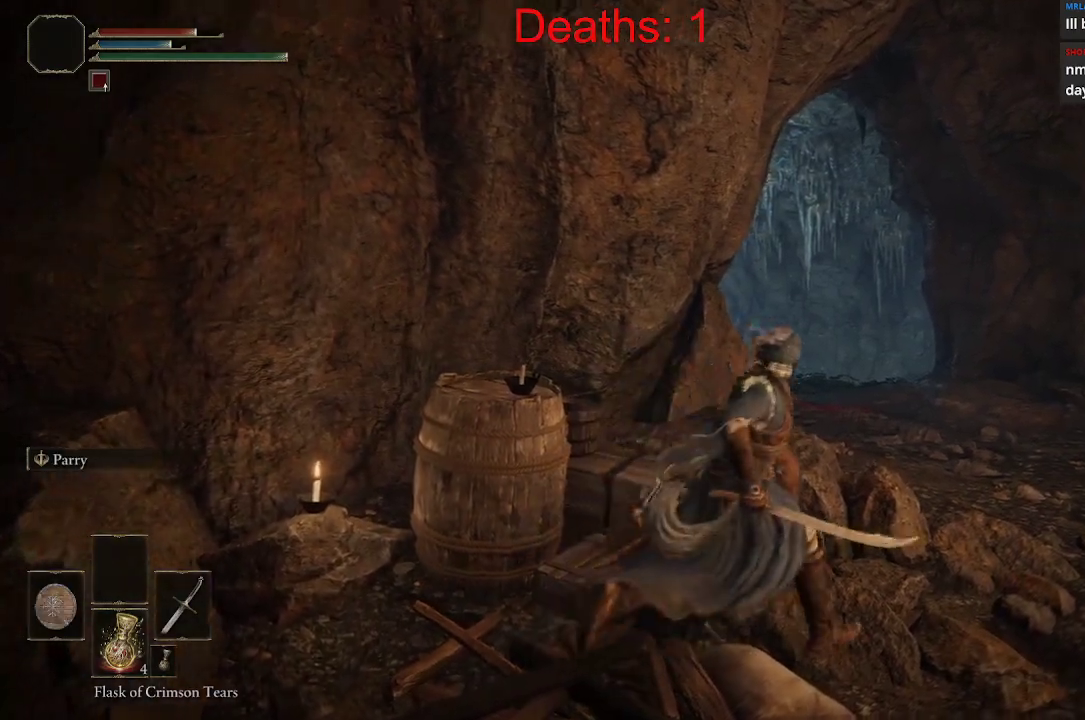
{"buttons": [], "left_stick": "up-right", "right_stick": "left", "events": [[267, "right_stick", "left"]]}
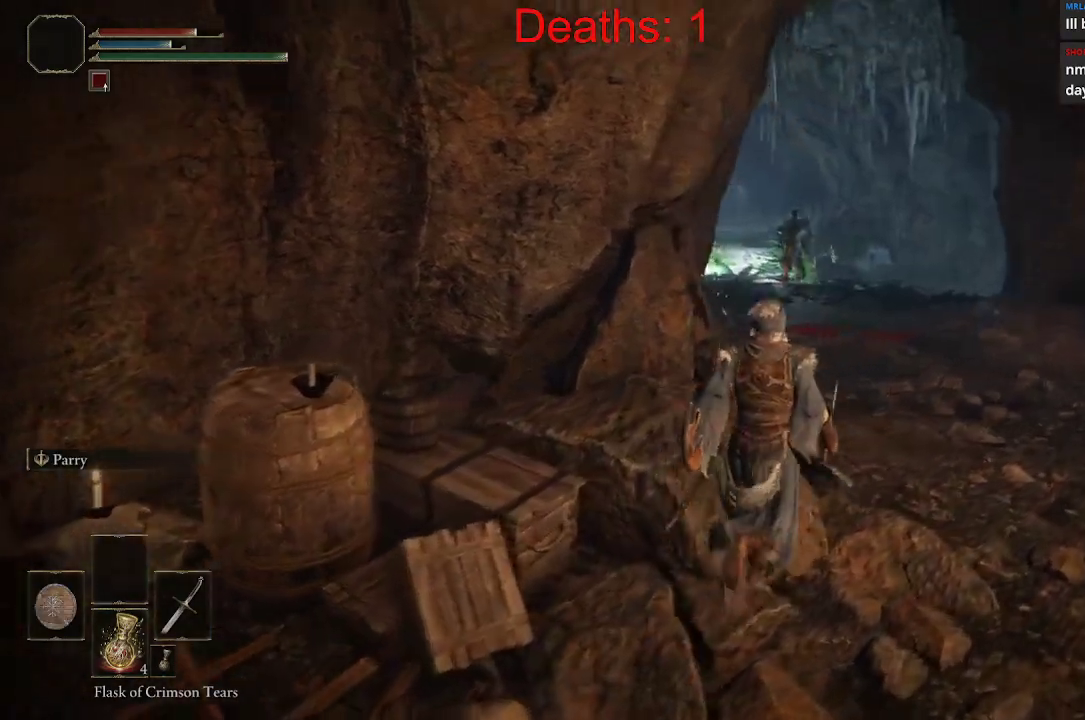
{"buttons": [], "left_stick": "up-right", "right_stick": "center", "events": [[317, "right_stick", "down-left"], [500, "right_stick", "center"]]}
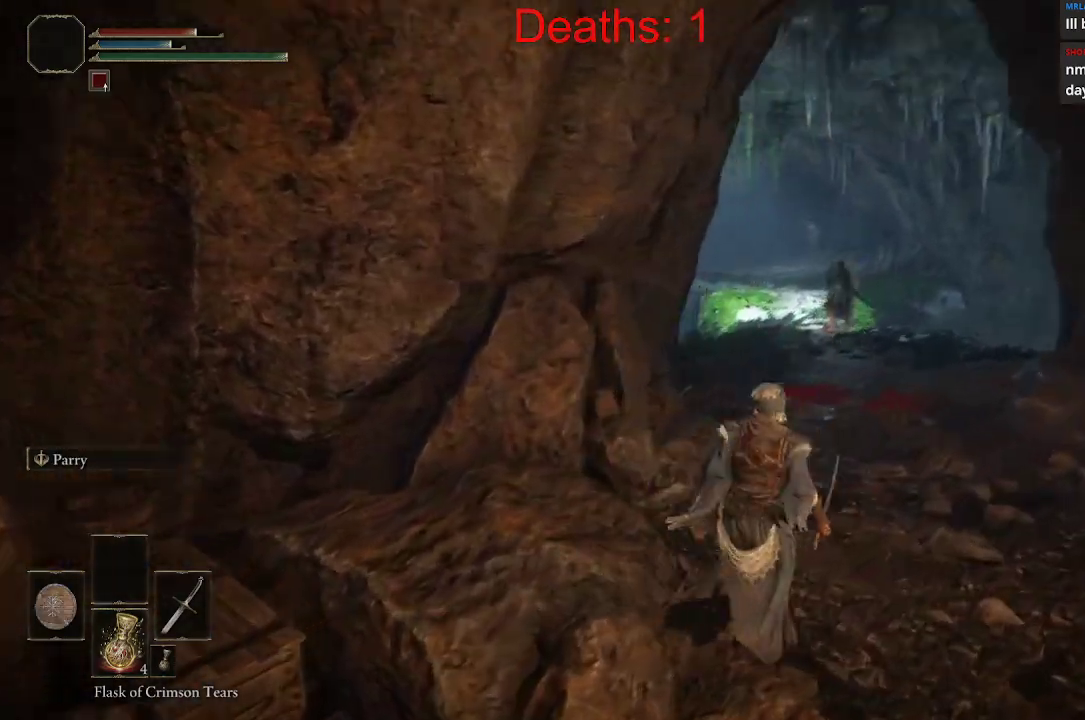
{"buttons": [], "left_stick": "up-right", "right_stick": "center", "events": [[183, "B", "down"], [283, "B", "up"]]}
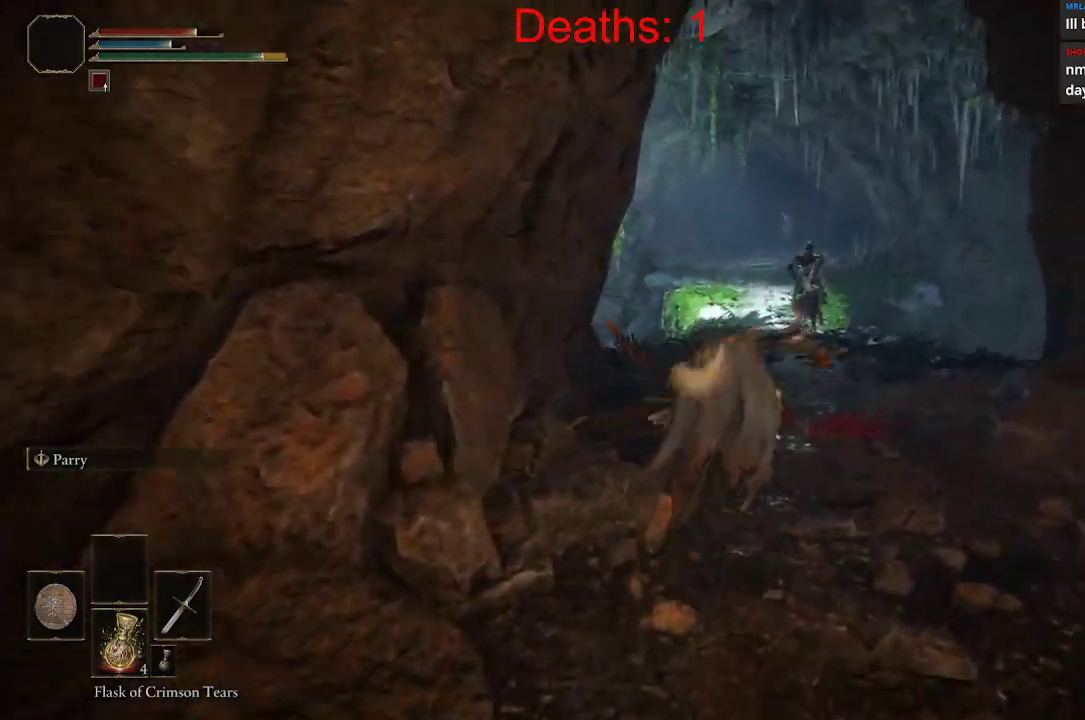
{"buttons": ["L1"], "left_stick": "up-right", "right_stick": "center", "events": [[433, "L1", "down"]]}
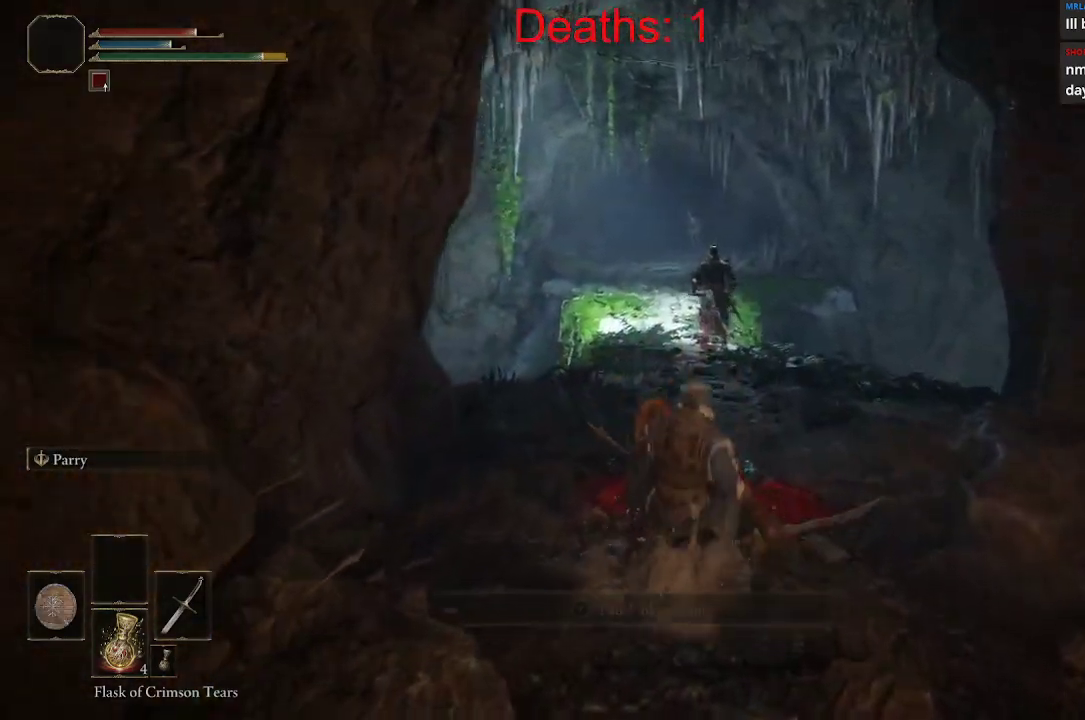
{"buttons": ["L1"], "left_stick": "up-right", "right_stick": "center", "events": []}
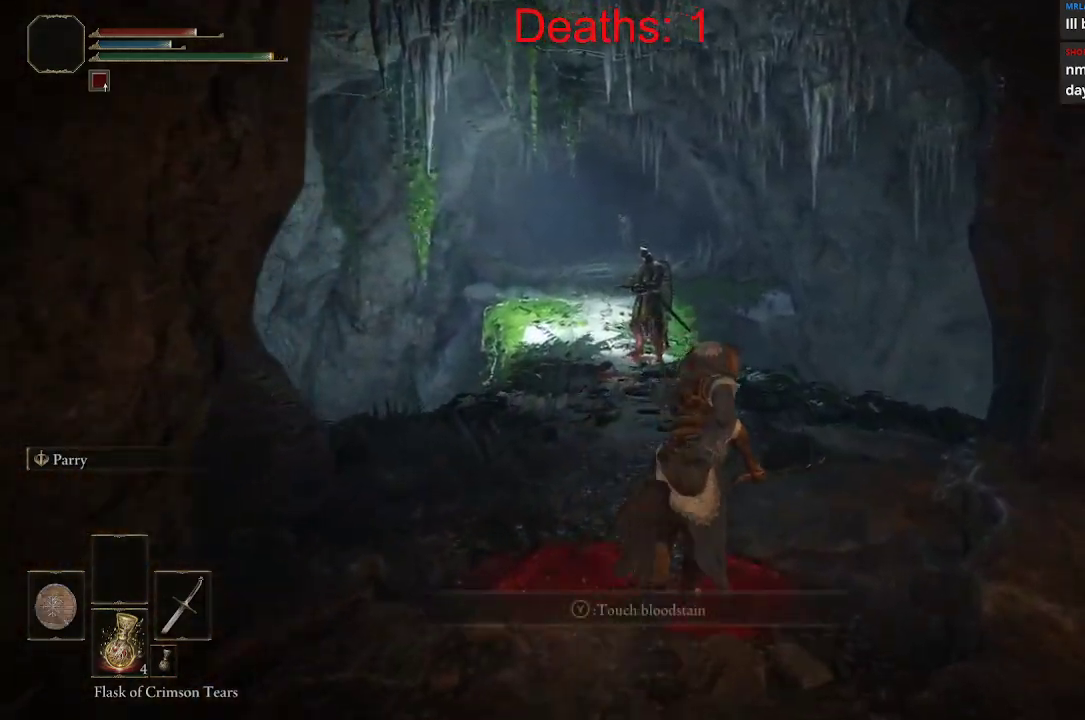
{"buttons": ["L1"], "left_stick": "up", "right_stick": "center", "events": [[83, "left_stick", "up"]]}
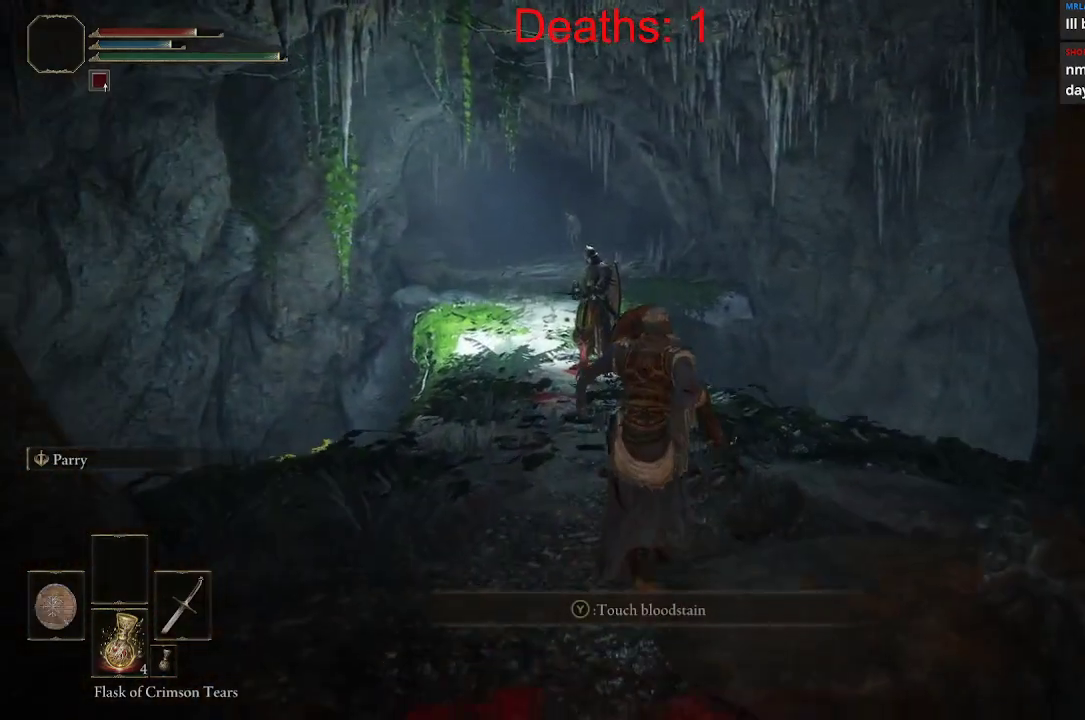
{"buttons": ["L1"], "left_stick": "up", "right_stick": "center", "events": []}
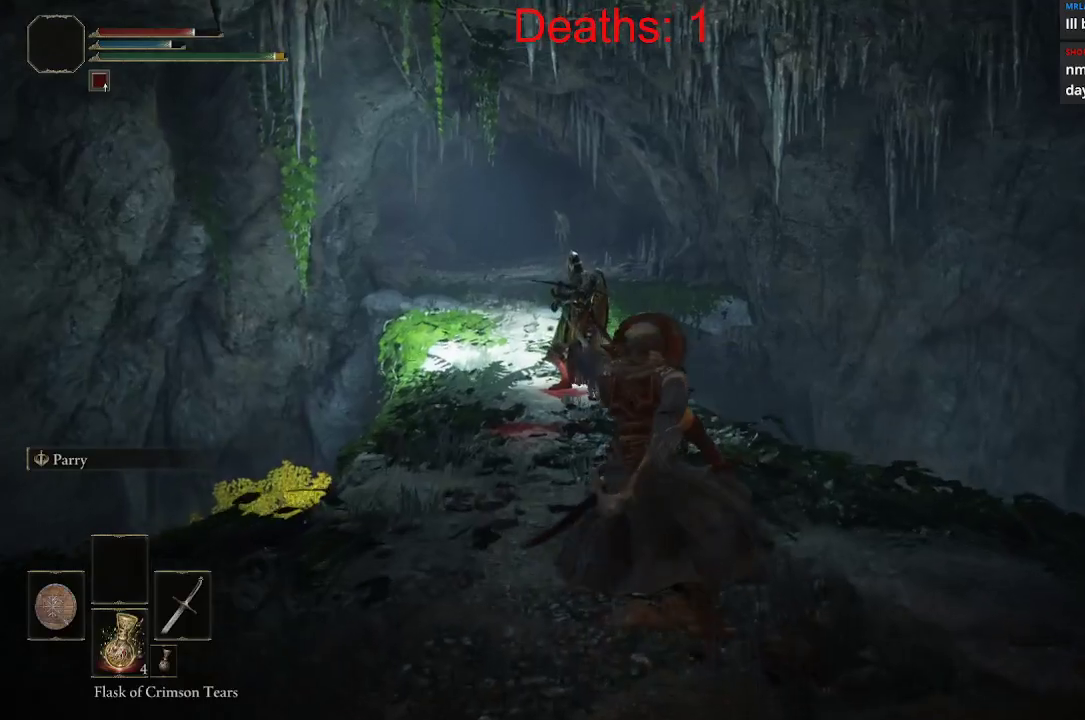
{"buttons": [], "left_stick": "up", "right_stick": "center", "events": [[183, "L1", "up"]]}
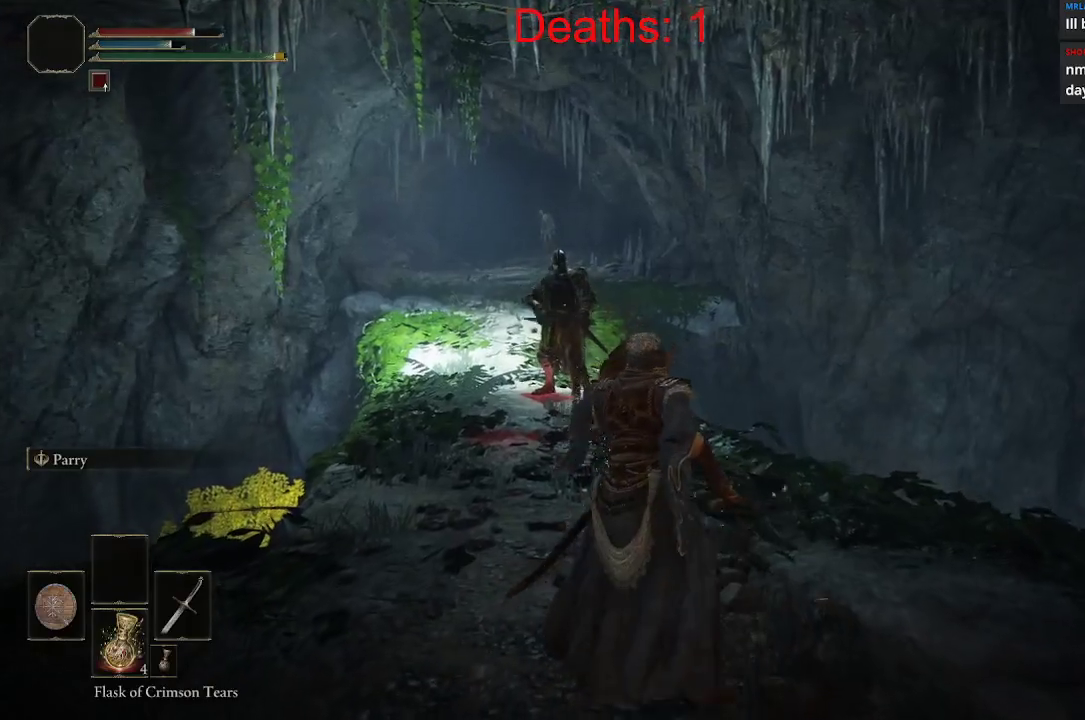
{"buttons": [], "left_stick": "up", "right_stick": "center", "events": []}
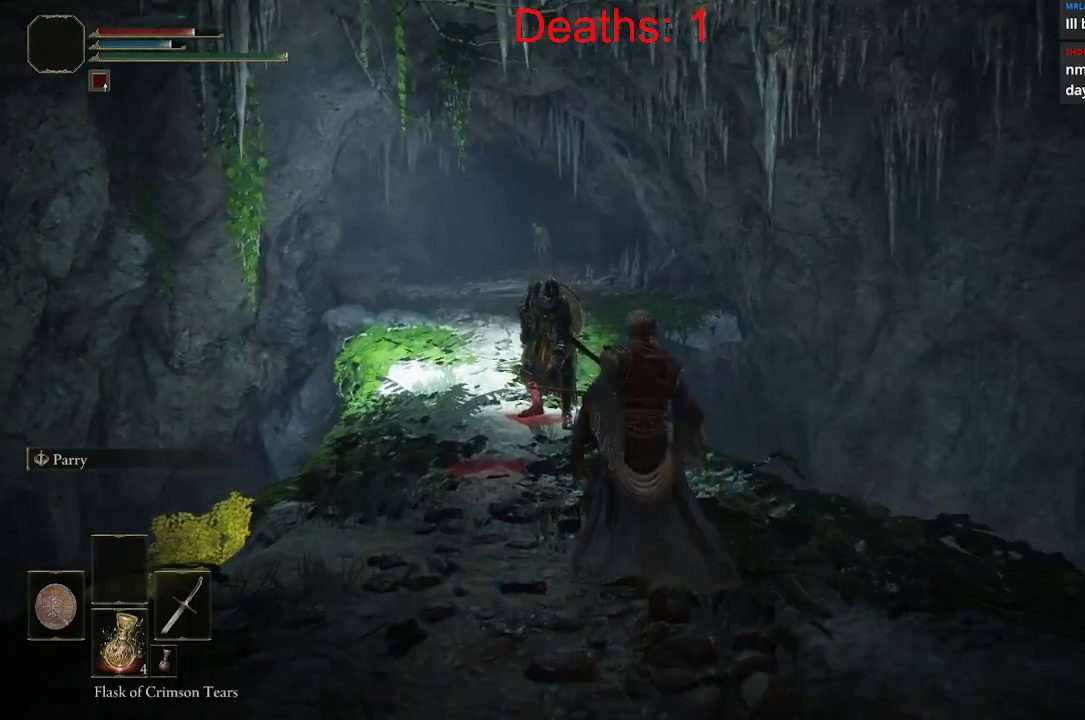
{"buttons": ["R1"], "left_stick": "up", "right_stick": "center", "events": [[300, "R1", "down"]]}
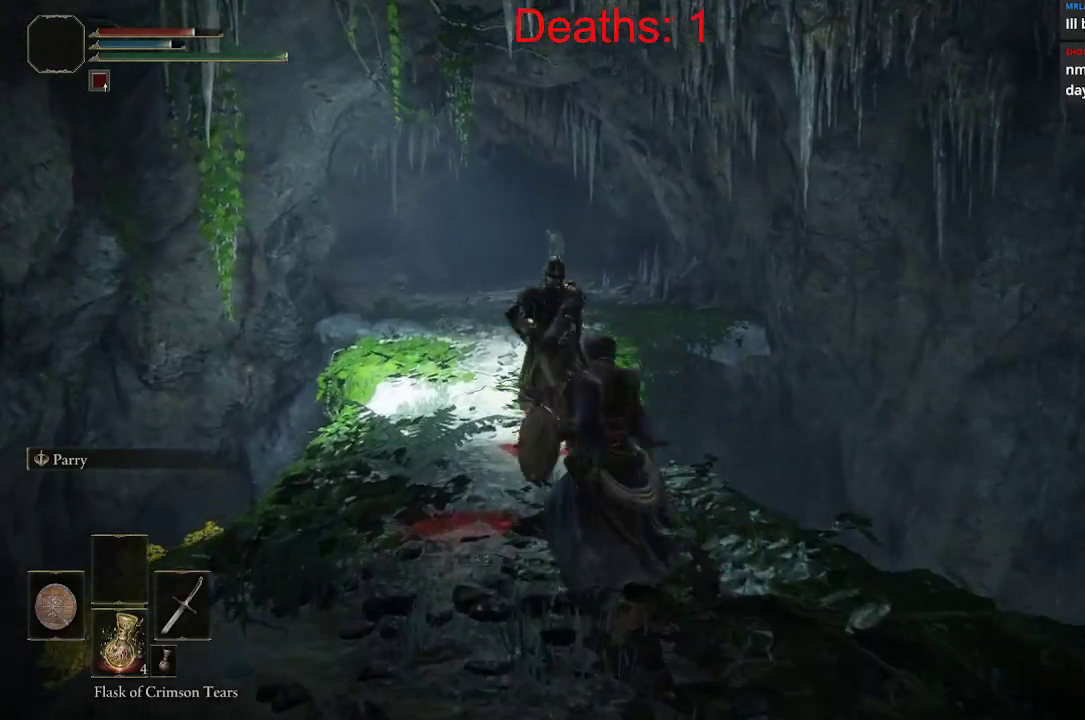
{"buttons": [], "left_stick": "up", "right_stick": "center", "events": [[100, "R1", "up"], [383, "R1", "down"], [500, "R1", "up"]]}
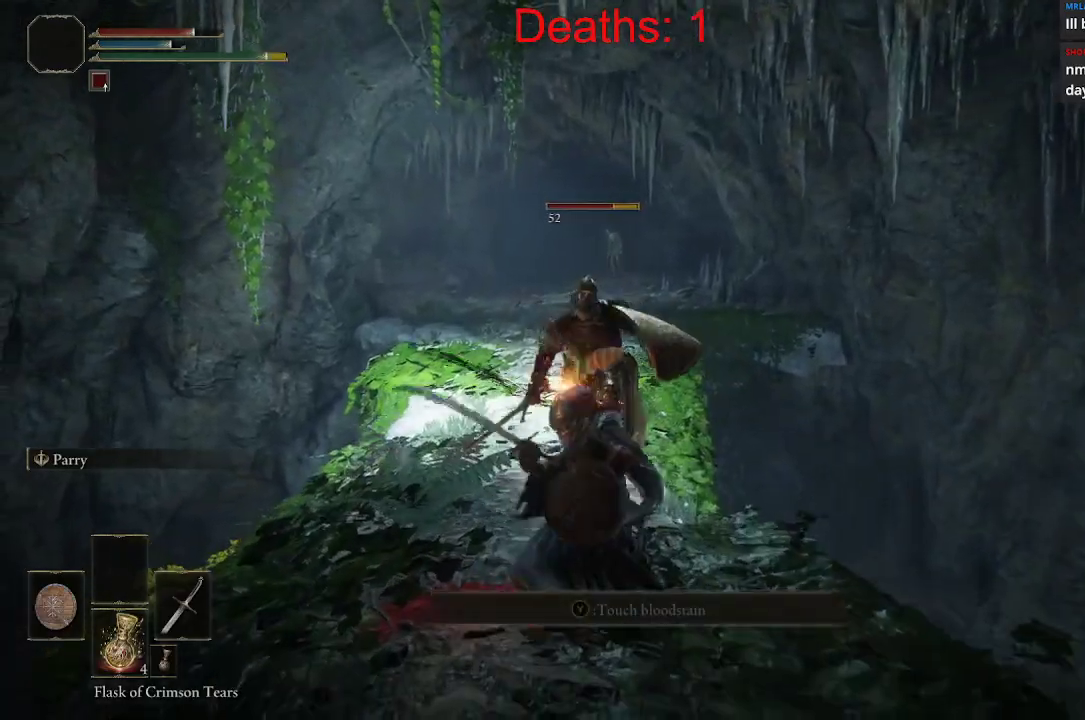
{"buttons": ["R1"], "left_stick": "up", "right_stick": "center", "events": [[67, "R1", "down"], [200, "R1", "up"], [300, "R1", "down"], [400, "R1", "up"], [500, "R1", "down"]]}
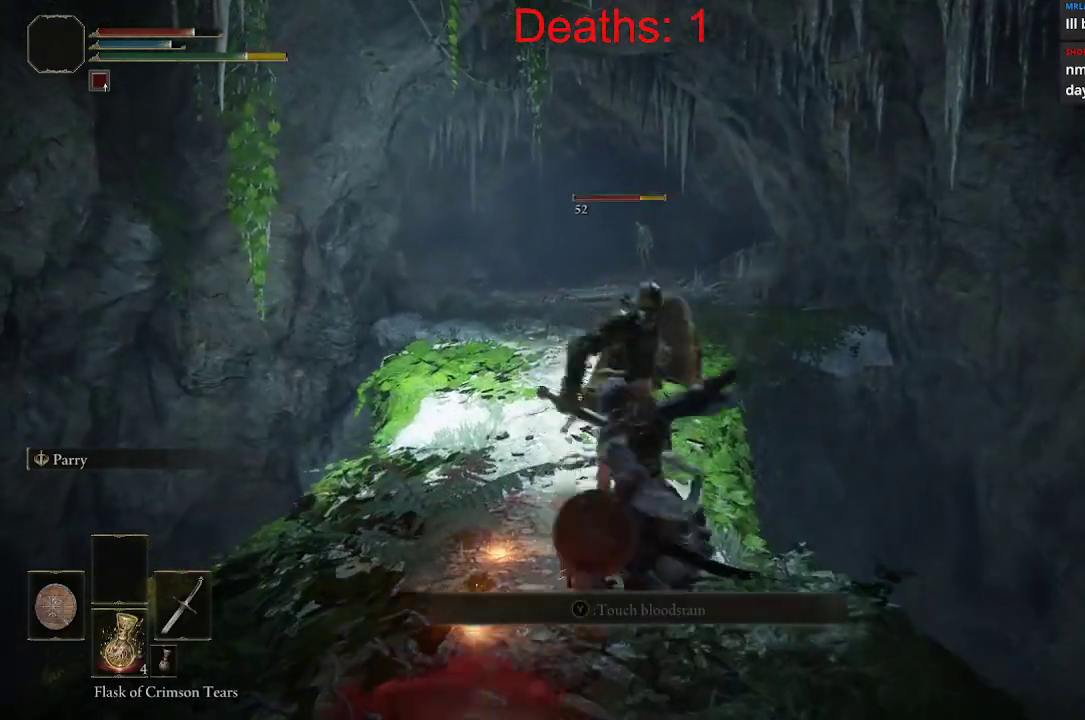
{"buttons": [], "left_stick": "up", "right_stick": "center", "events": [[117, "R1", "up"], [200, "R1", "down"], [317, "R1", "up"], [383, "R1", "down"], [500, "R1", "up"]]}
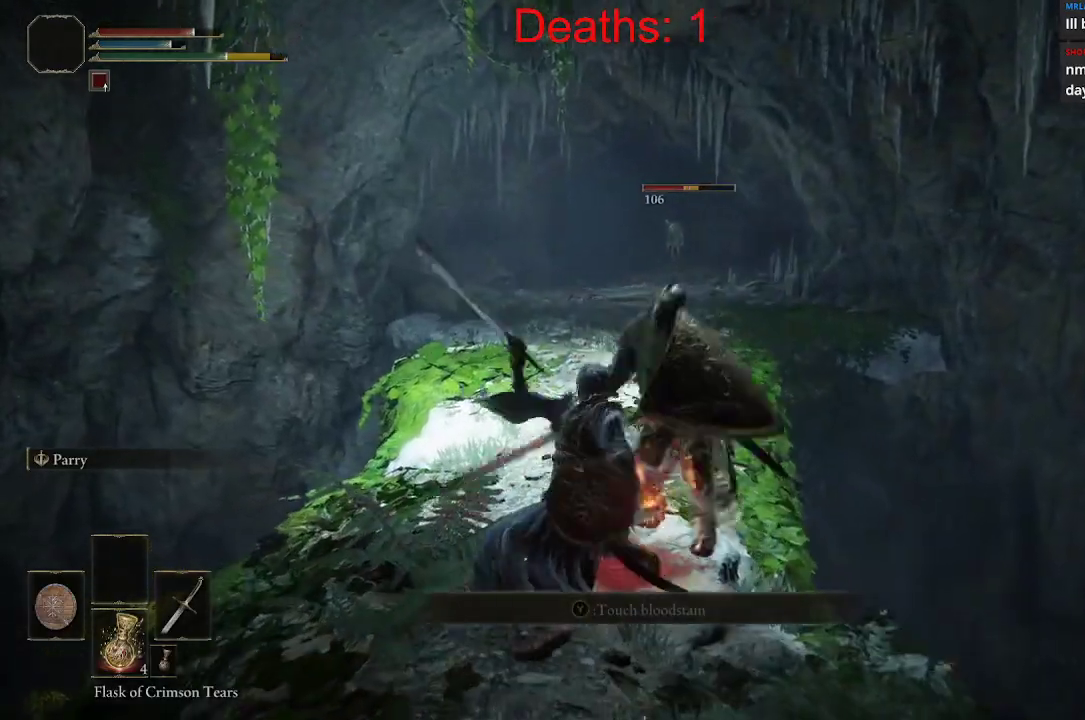
{"buttons": [], "left_stick": "up", "right_stick": "center", "events": [[100, "R1", "down"], [217, "R1", "up"], [267, "left_stick", "up-right"], [283, "R1", "down"], [417, "left_stick", "up"], [433, "R1", "up"]]}
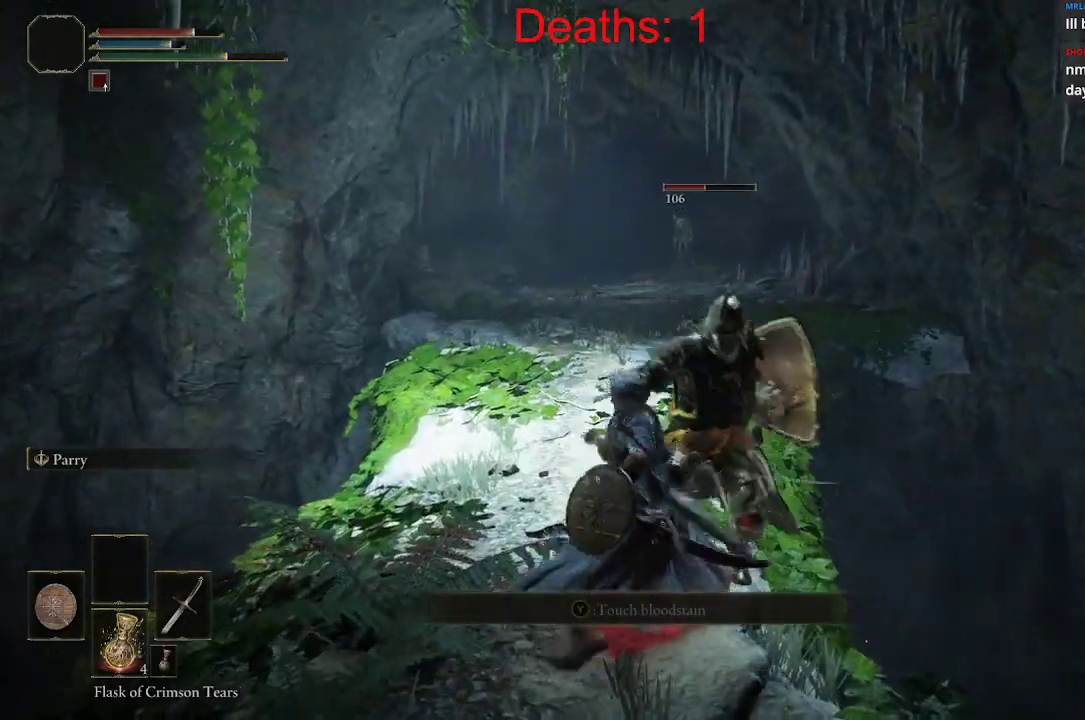
{"buttons": [], "left_stick": "center", "right_stick": "center", "events": [[17, "right_stick", "right"], [33, "R1", "down"], [33, "left_stick", "center"], [117, "R1", "up"], [183, "R1", "down"], [200, "right_stick", "center"], [300, "R1", "up"], [383, "R1", "down"], [500, "R1", "up"]]}